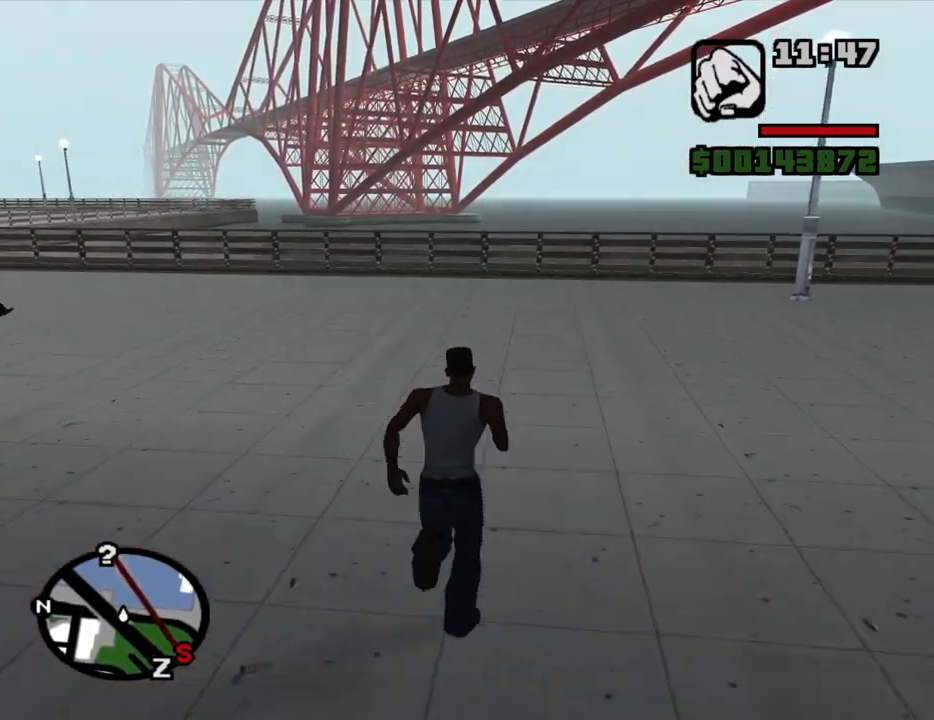
Gameplay with keyboard and mouse; each line is a JSON object with the keys and mouse buttons held at the frame after it. "events" lists presses ("down") and releases ("up") of "1", "2", "3", "4", "5", "6", "a", "alt", "c", "ctrl", "d", "down", "e", "escape", "f", "f1", "f2", "f3", "g", "h", "left", "num2", "q", "r", "right", "s", "shift", "space", "t", "tab", "up", "v", "w", "x", "z", "mouse_left", "mouse_middle", "mouse_right", "mouse_wheel_up" and "mouse_wheel_down" between this image and that frame as [ms after this image, input, new state], when the widget could be followed in between. "mouse_left", "mouse_middle", "mouse_right", "mouse_wheel_up", "mouse_wheel_down" = the "left", "middle", "right", "wheel_up", "wheel_down" buttons of the "mouse" list. No other keys are recorded. Mouse movement is not recorded.
{"keys": ["shift", "w"], "mouse": [], "events": [[17, "space", "up"], [100, "space", "down"], [150, "shift", "down"], [150, "space", "up"]]}
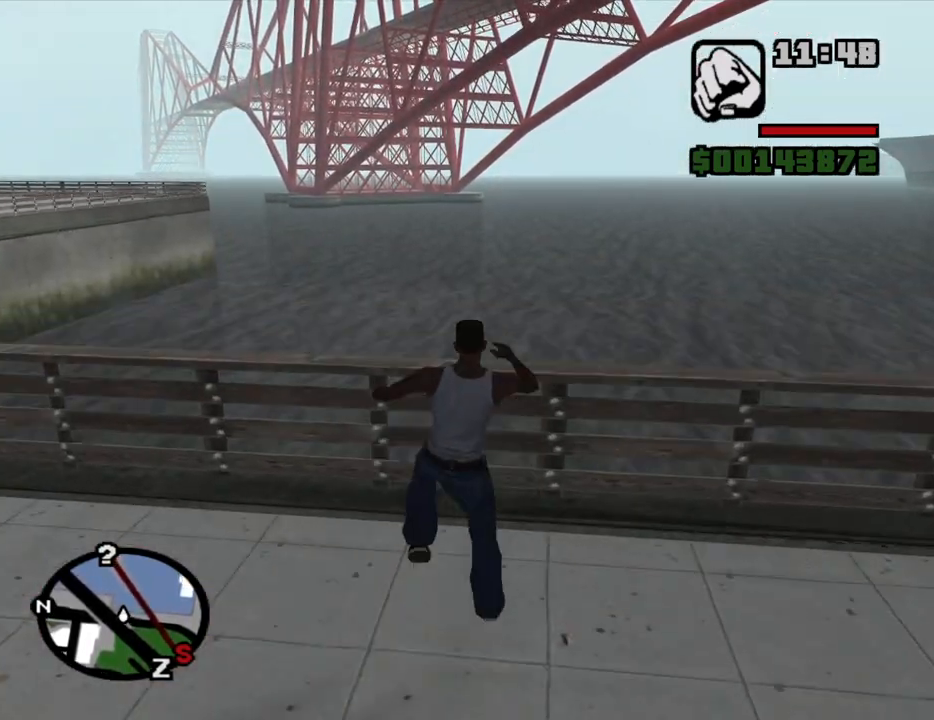
{"keys": ["shift", "w"], "mouse": [], "events": []}
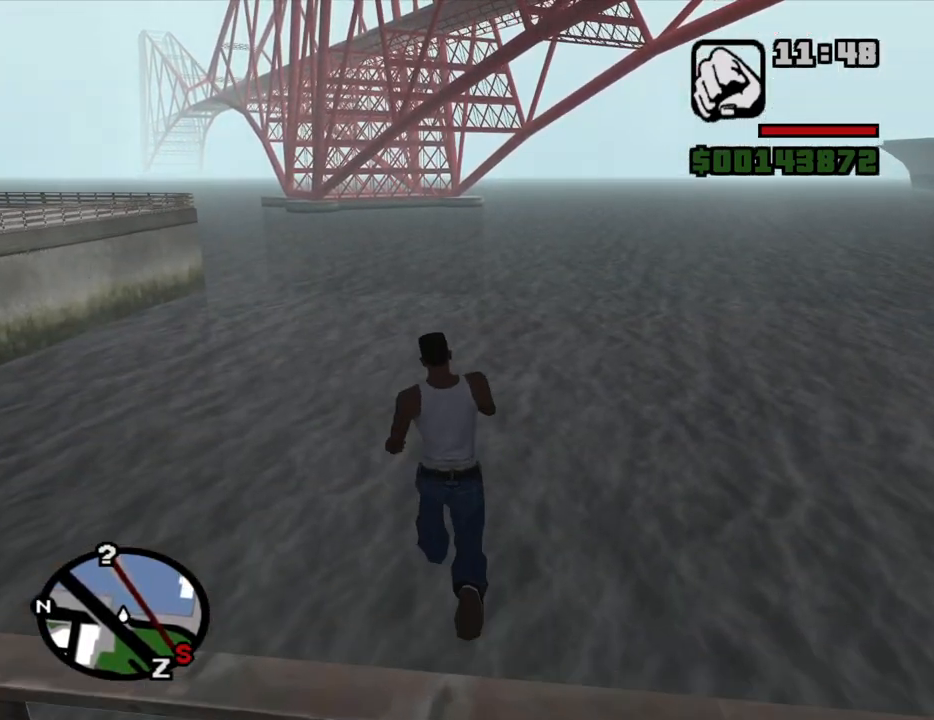
{"keys": ["w"], "mouse": [], "events": [[134, "shift", "up"]]}
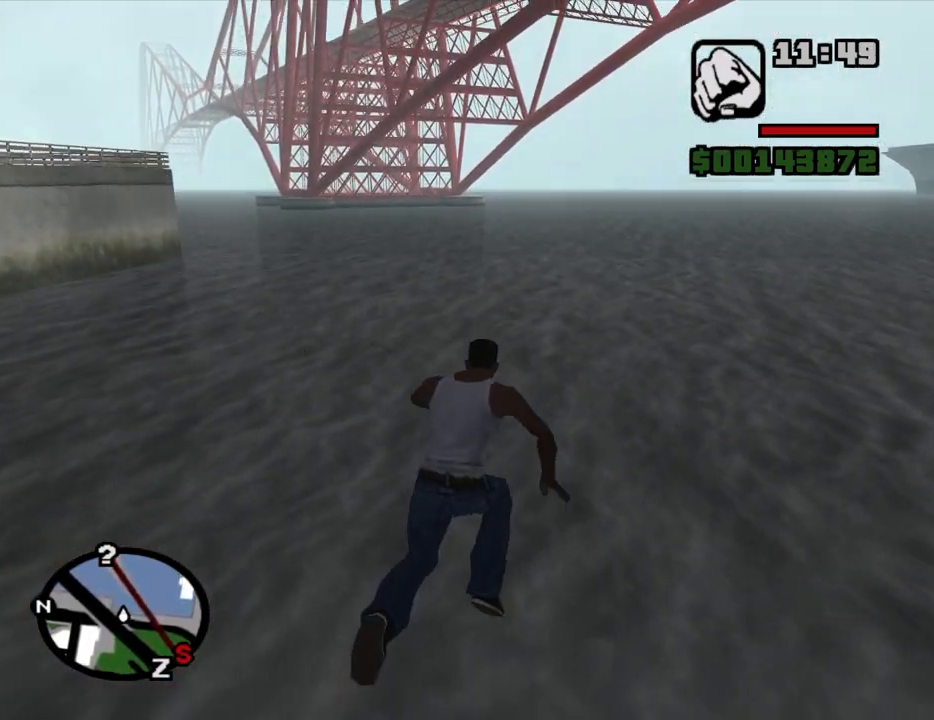
{"keys": ["w"], "mouse": [], "events": [[200, "space", "down"], [250, "space", "up"], [350, "space", "down"], [434, "space", "up"]]}
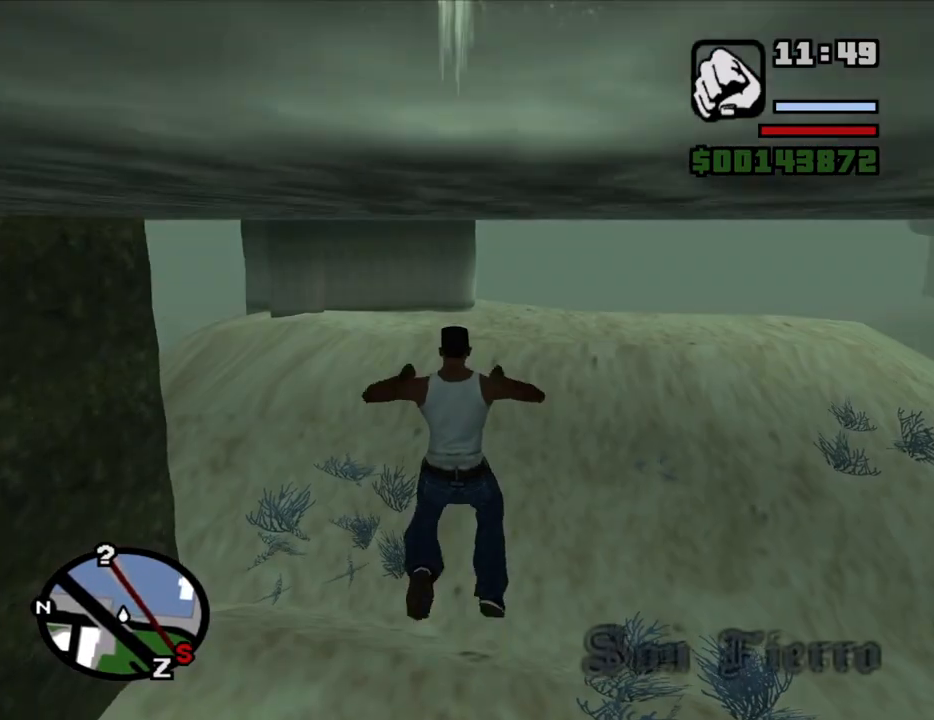
{"keys": ["space", "w"], "mouse": [], "events": [[34, "space", "down"], [84, "space", "up"], [167, "space", "down"], [217, "space", "up"], [317, "space", "down"], [367, "space", "up"], [450, "space", "down"]]}
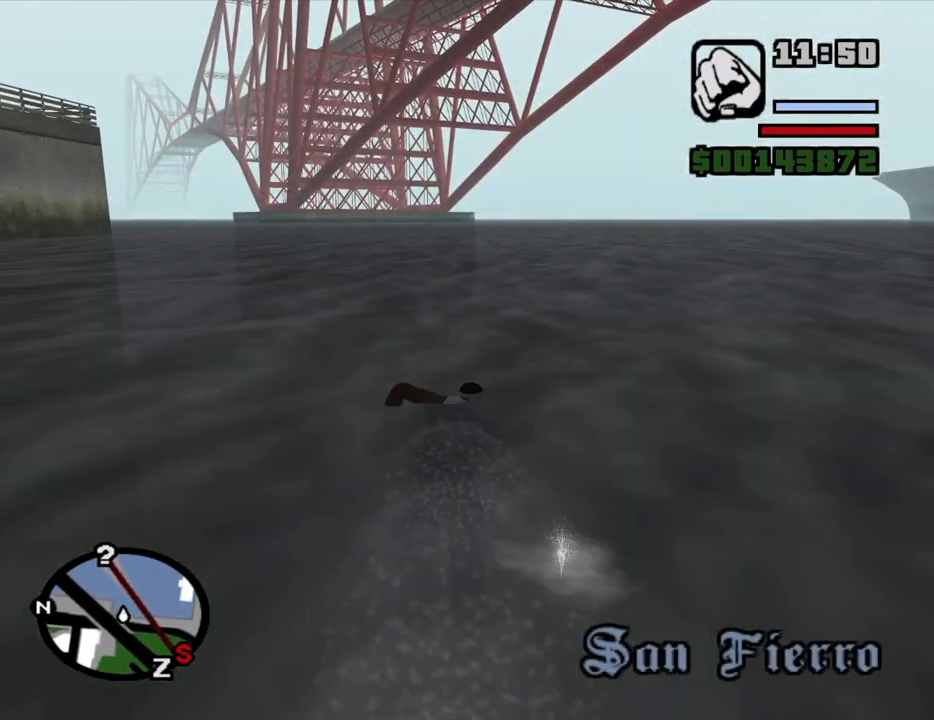
{"keys": ["w"], "mouse": [], "events": [[50, "space", "up"], [134, "space", "down"], [184, "space", "up"], [284, "space", "down"], [334, "space", "up"], [417, "space", "down"], [467, "space", "up"]]}
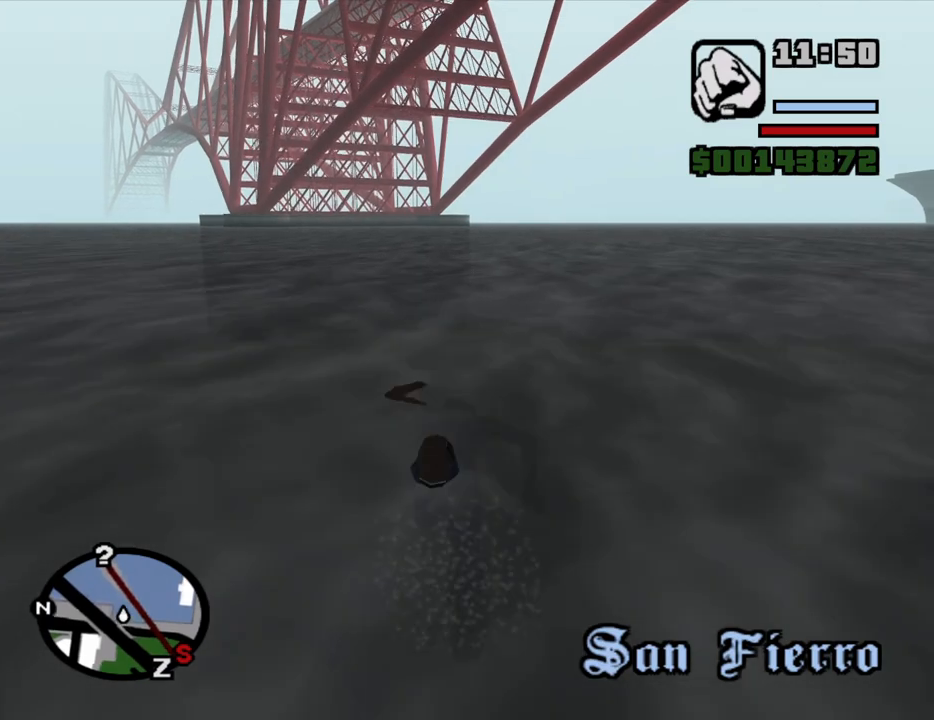
{"keys": ["w"], "mouse": [], "events": [[67, "space", "down"], [150, "space", "up"], [200, "space", "down"], [300, "space", "up"], [384, "space", "down"], [434, "space", "up"]]}
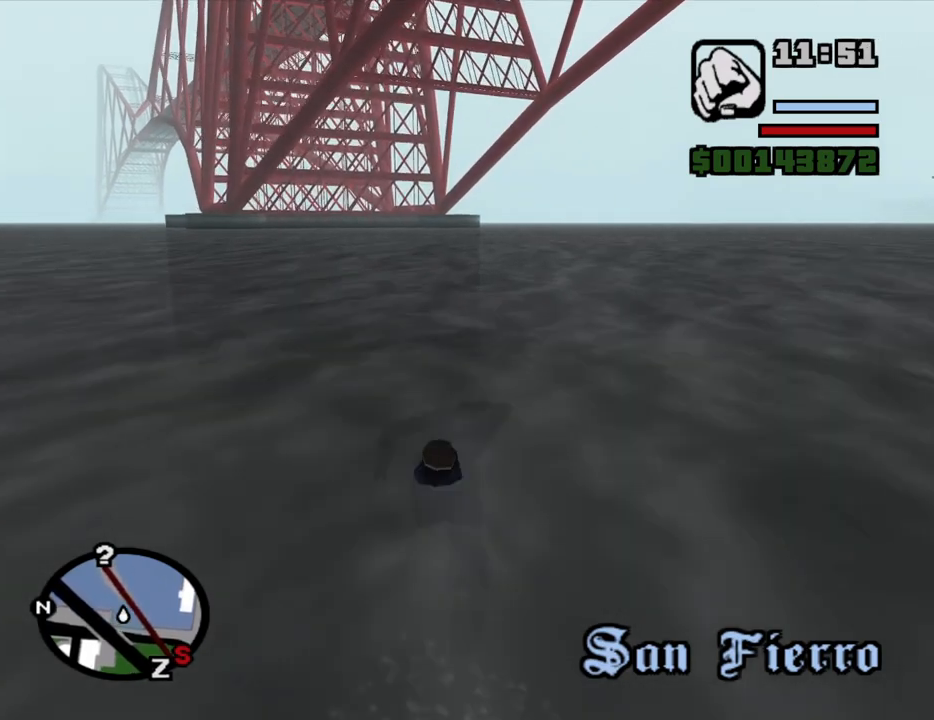
{"keys": ["space", "w"], "mouse": [], "events": [[34, "space", "down"], [84, "space", "up"], [217, "space", "down"], [267, "space", "up"], [367, "space", "down"], [400, "space", "up"], [500, "space", "down"]]}
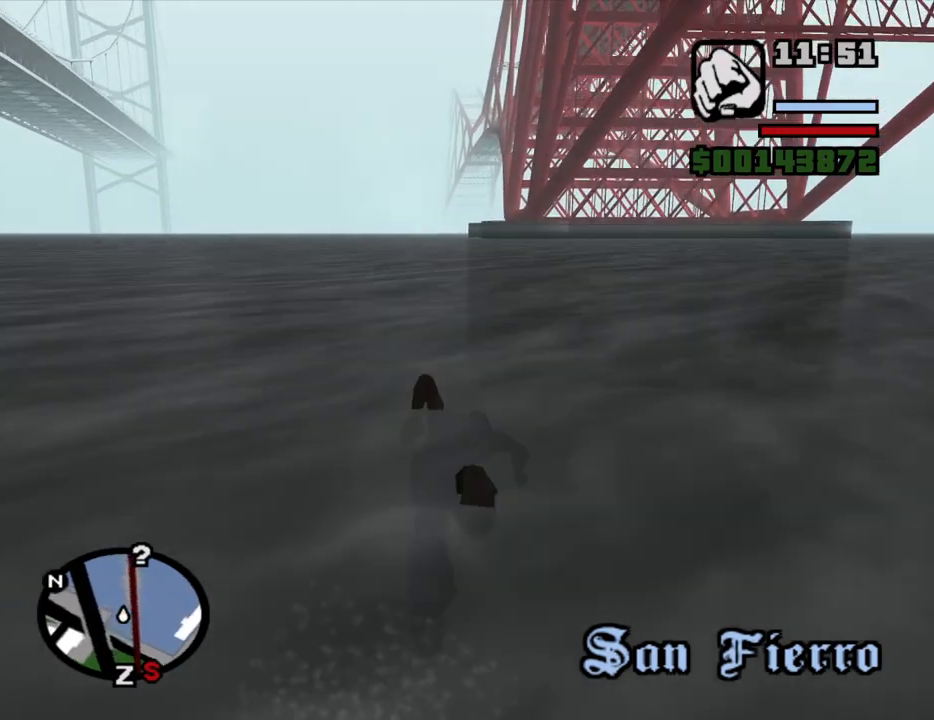
{"keys": ["space", "w"], "mouse": [], "events": [[50, "space", "up"], [334, "space", "down"], [384, "space", "up"], [417, "space", "down"]]}
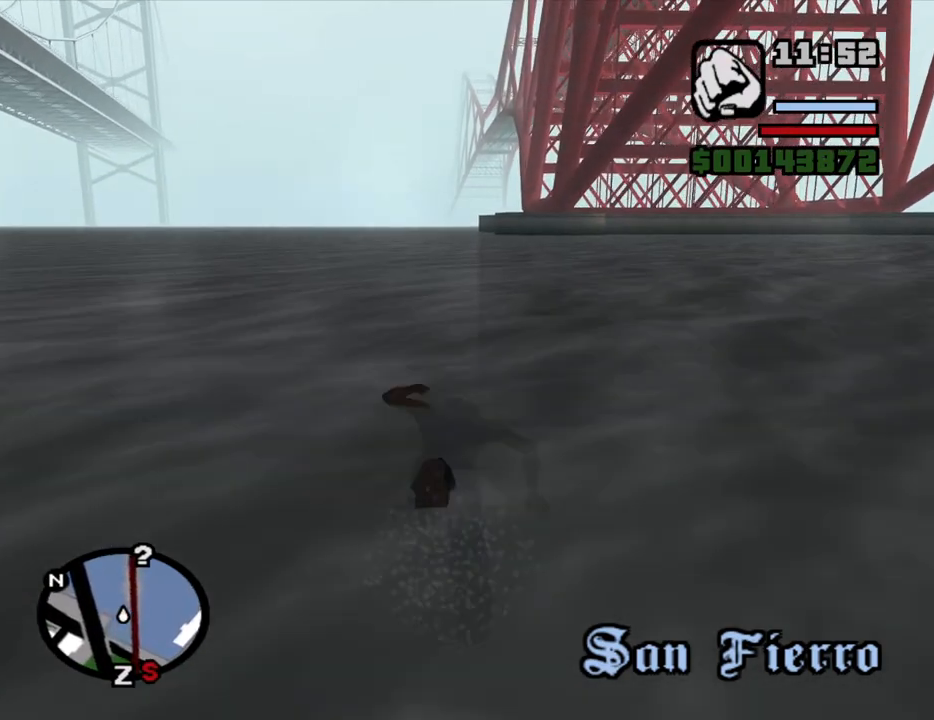
{"keys": ["space", "w"], "mouse": [], "events": [[17, "space", "up"], [67, "space", "down"], [117, "space", "up"], [200, "space", "down"], [250, "space", "up"], [350, "space", "down"], [384, "space", "up"], [484, "space", "down"]]}
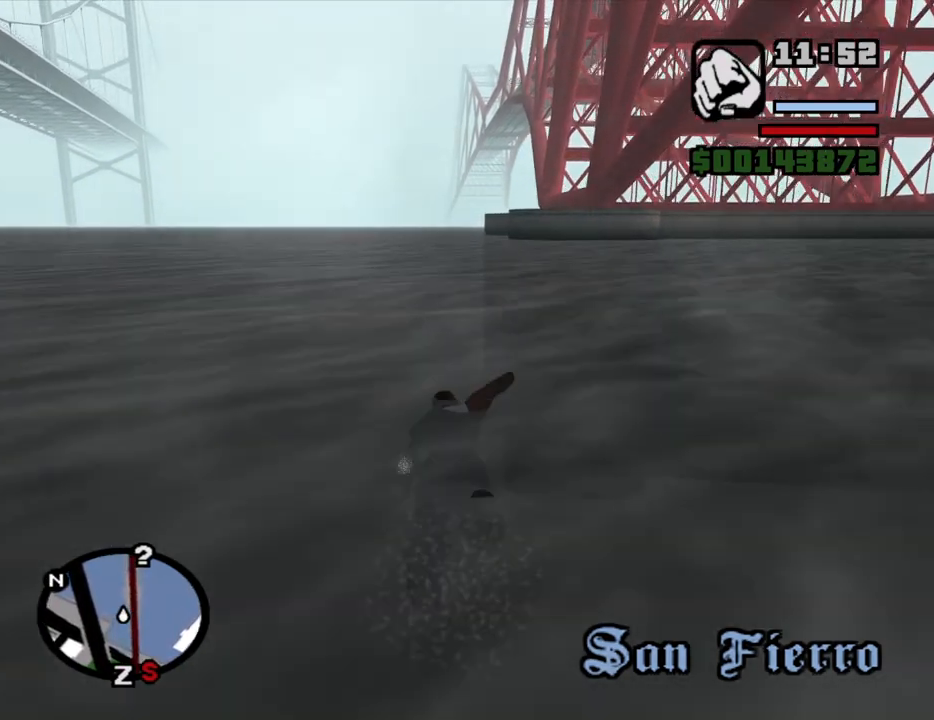
{"keys": ["w"], "mouse": [], "events": [[34, "space", "up"], [117, "space", "down"], [167, "space", "up"], [267, "space", "down"], [367, "space", "up"], [450, "space", "down"], [500, "space", "up"]]}
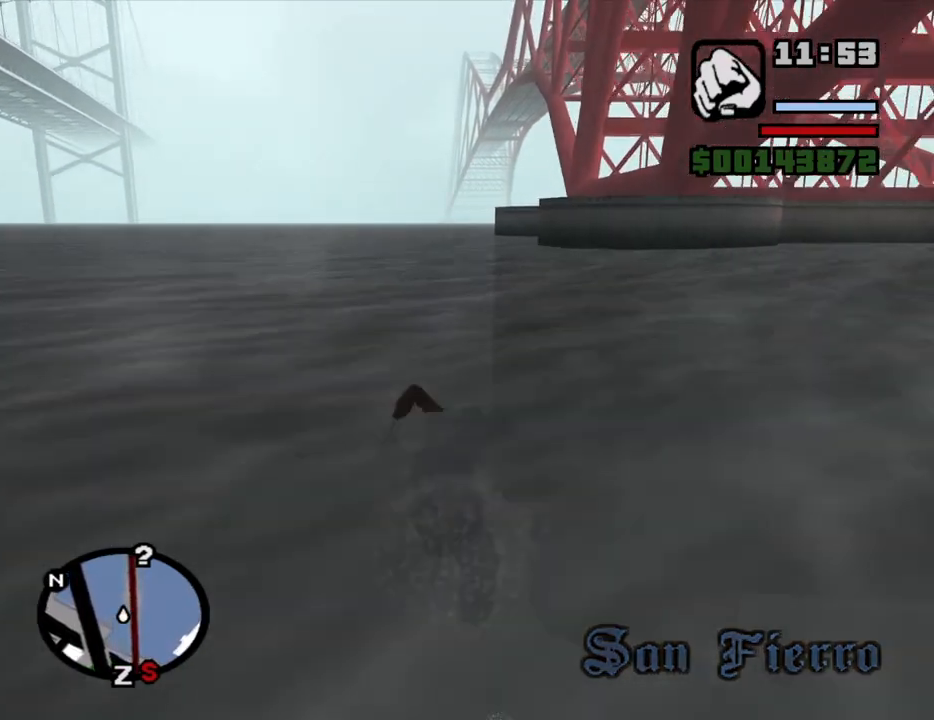
{"keys": ["w"], "mouse": [], "events": [[100, "space", "down"], [134, "space", "up"], [234, "space", "down"], [284, "space", "up"], [367, "space", "down"], [467, "space", "up"]]}
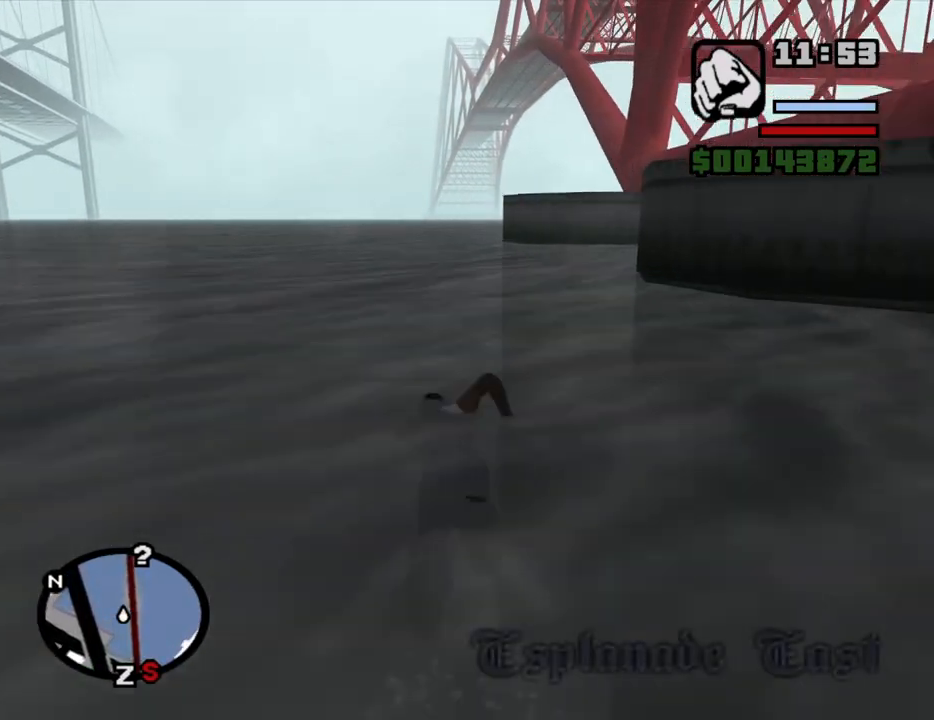
{"keys": ["w"], "mouse": [], "events": [[67, "space", "down"], [117, "space", "up"], [200, "space", "down"], [300, "space", "up"], [384, "space", "down"], [434, "space", "up"]]}
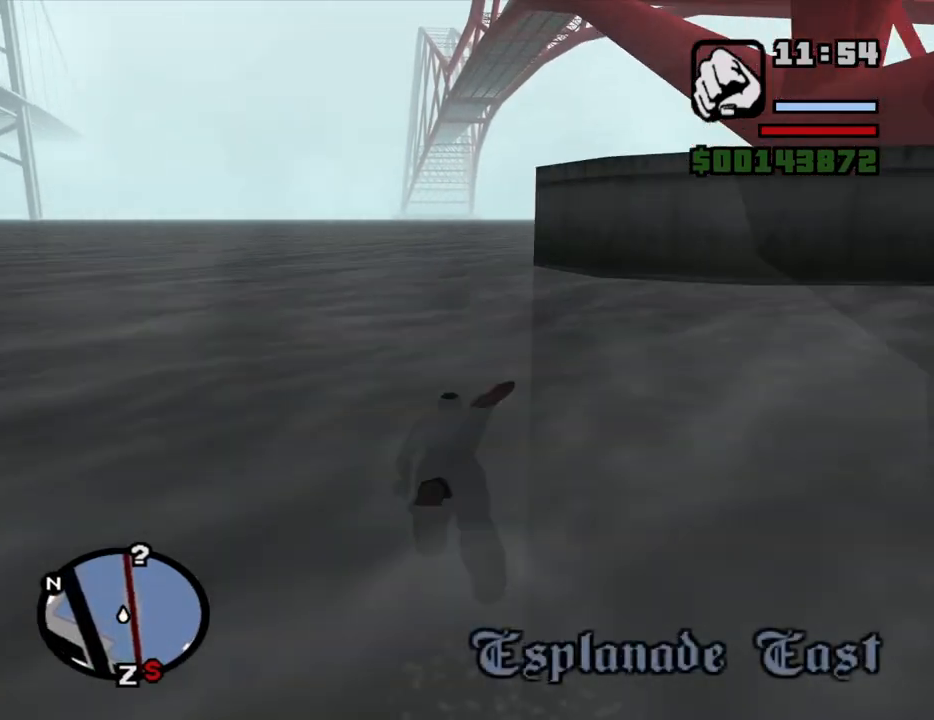
{"keys": ["w"], "mouse": [], "events": [[34, "space", "down"], [117, "space", "up"], [217, "space", "down"], [267, "space", "up"], [367, "space", "down"], [400, "space", "up"]]}
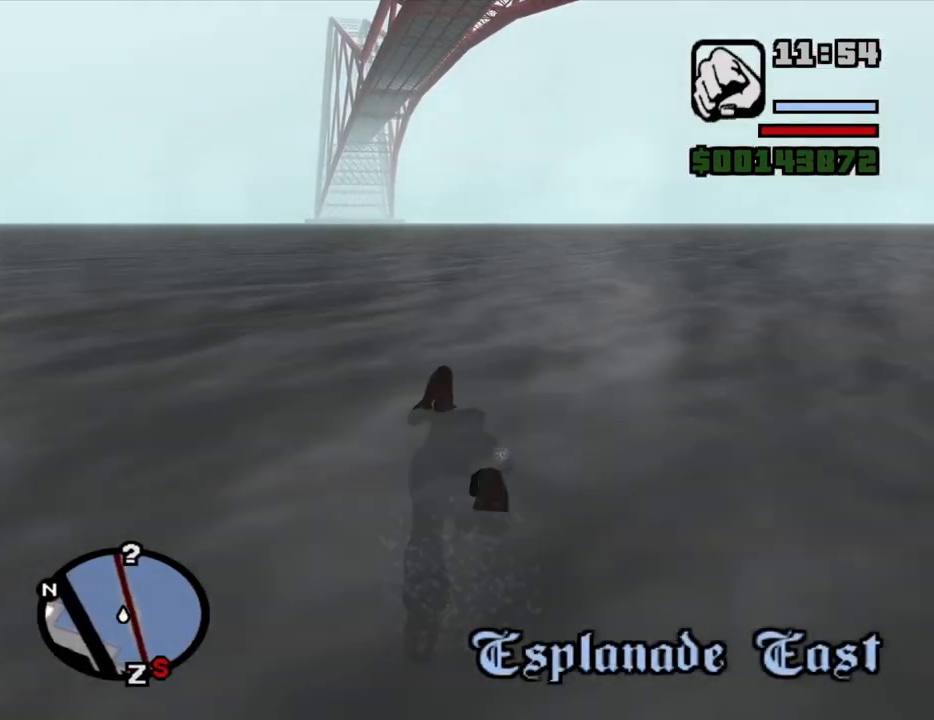
{"keys": ["space", "w"], "mouse": [], "events": [[50, "space", "down"], [100, "space", "up"], [184, "space", "down"], [234, "space", "up"], [334, "space", "down"], [367, "space", "up"], [467, "space", "down"]]}
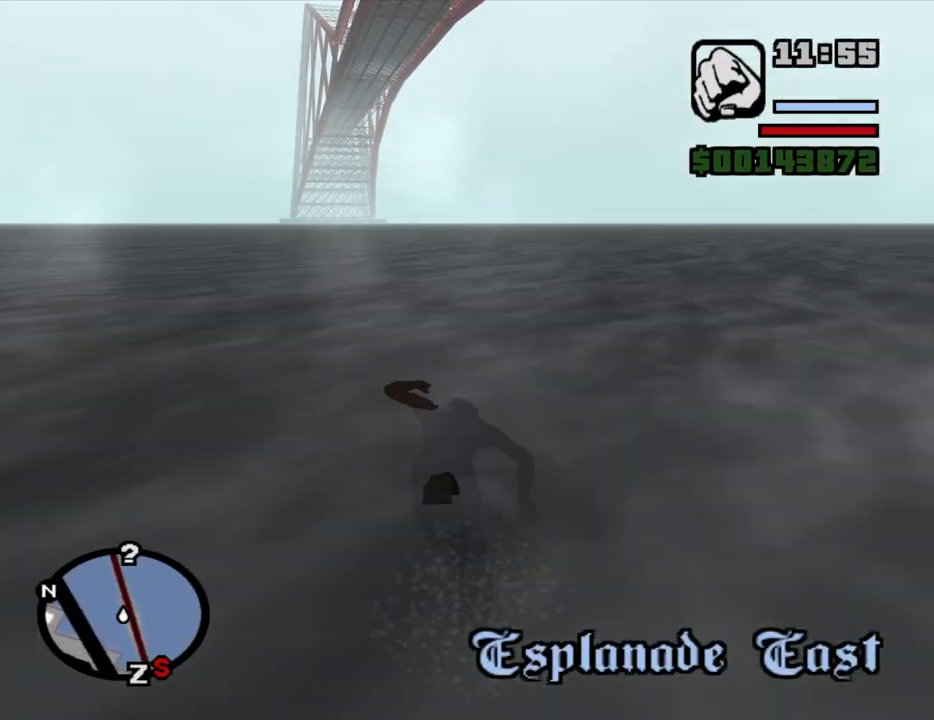
{"keys": ["w"], "mouse": [], "events": [[17, "space", "up"], [117, "space", "down"], [150, "space", "up"], [250, "space", "down"], [350, "space", "up"], [434, "space", "down"], [484, "space", "up"]]}
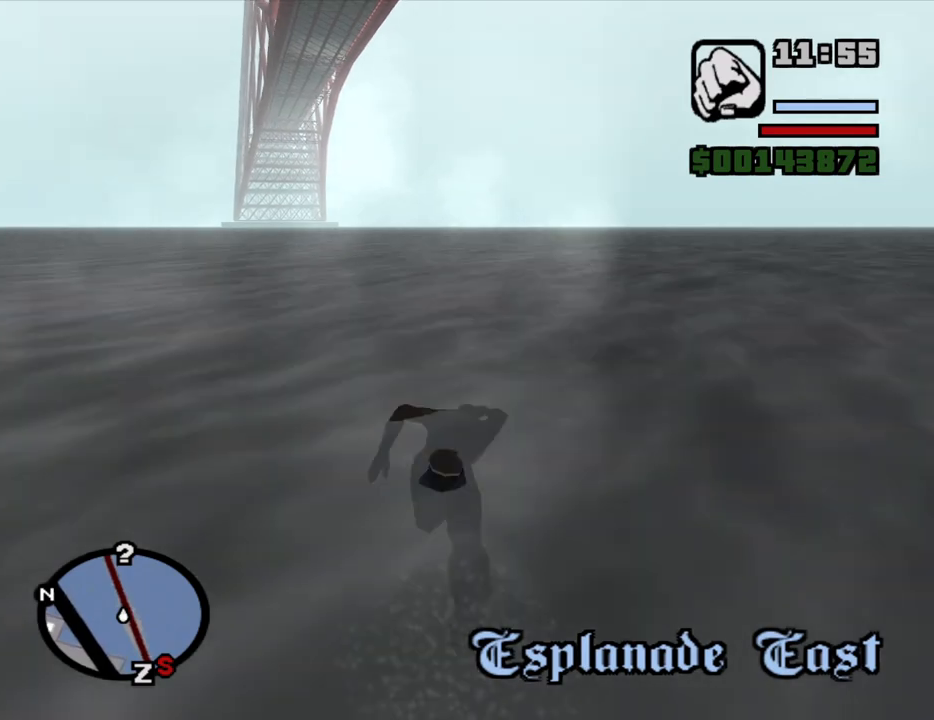
{"keys": ["w"], "mouse": [], "events": [[84, "space", "down"], [167, "space", "up"], [267, "space", "down"], [317, "space", "up"], [367, "space", "down"], [450, "space", "up"]]}
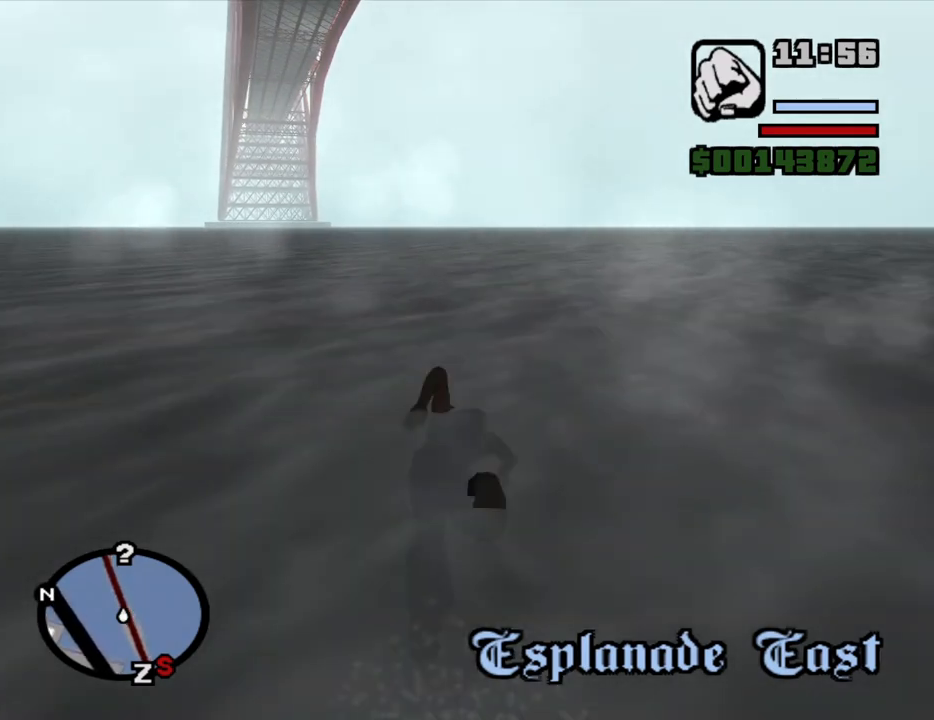
{"keys": ["w"], "mouse": [], "events": [[100, "space", "down"], [134, "space", "up"], [184, "space", "down"], [234, "space", "up"], [284, "space", "down"], [334, "space", "up"]]}
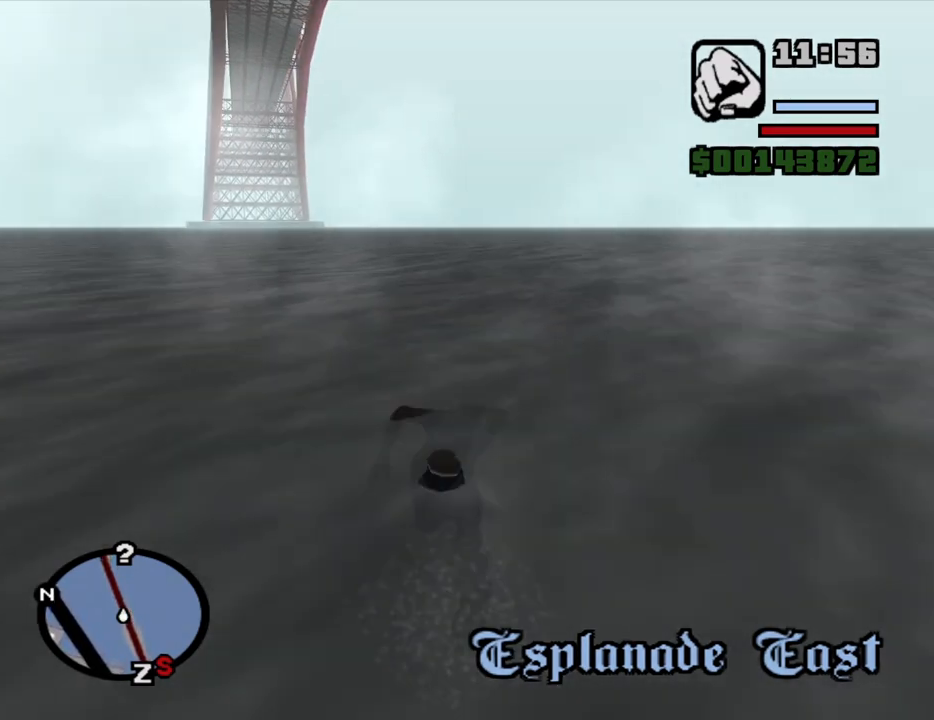
{"keys": ["space", "w"], "mouse": [], "events": [[17, "space", "down"], [67, "space", "up"], [117, "space", "down"], [150, "space", "up"], [434, "space", "down"]]}
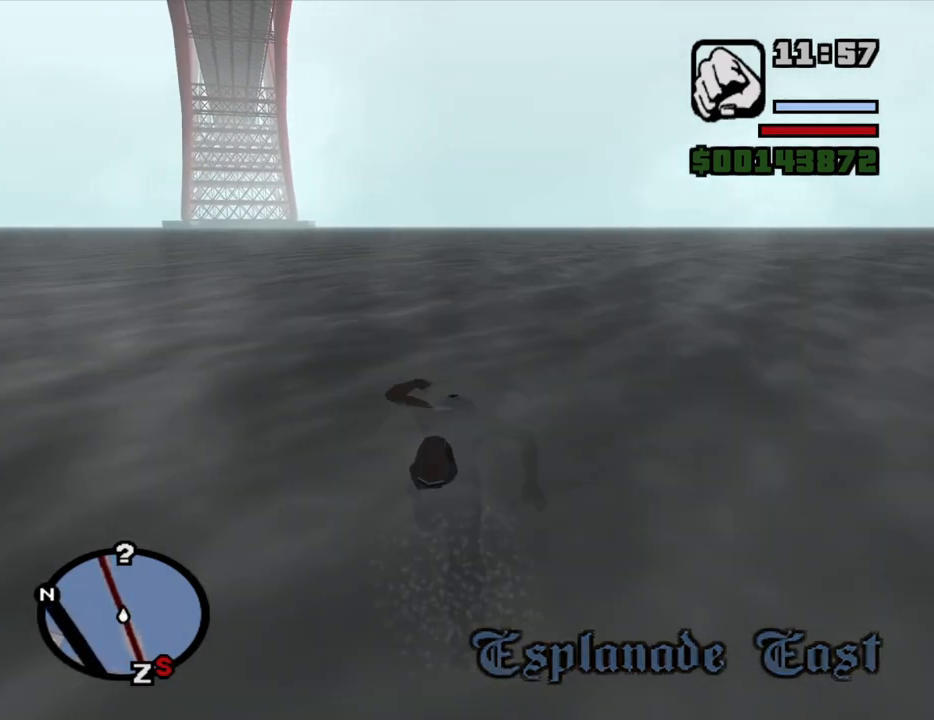
{"keys": ["space", "w"], "mouse": [], "events": [[34, "space", "up"], [84, "space", "down"], [117, "space", "up"], [167, "space", "down"], [217, "space", "up"], [267, "space", "down"], [317, "space", "up"], [500, "space", "down"]]}
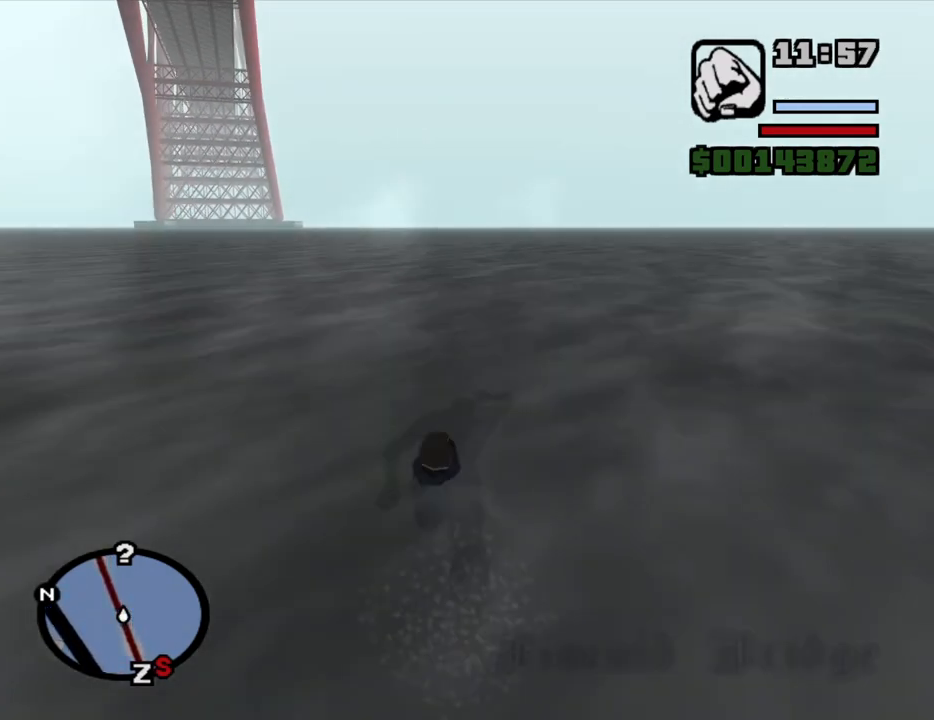
{"keys": ["w"], "mouse": [], "events": [[50, "space", "up"], [100, "space", "down"], [134, "space", "up"]]}
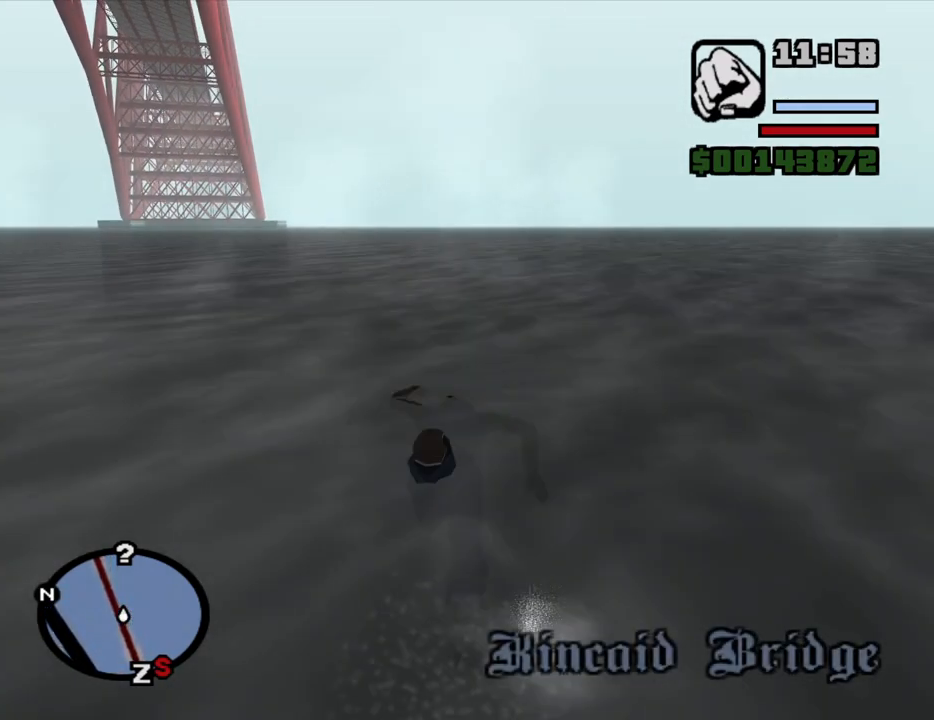
{"keys": ["space", "w"], "mouse": [], "events": [[67, "space", "down"], [117, "space", "up"], [150, "space", "down"], [200, "space", "up"], [250, "space", "down"], [300, "space", "up"], [484, "space", "down"]]}
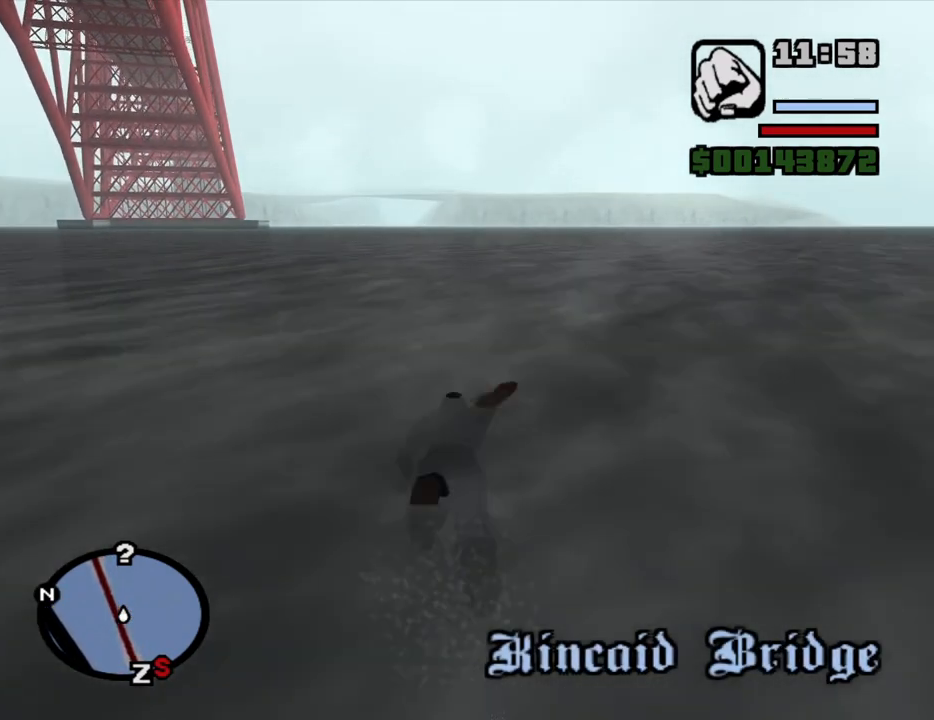
{"keys": ["space", "w"], "mouse": [], "events": [[34, "space", "up"], [84, "space", "down"], [117, "space", "up"], [267, "space", "down"], [317, "space", "up"], [500, "space", "down"]]}
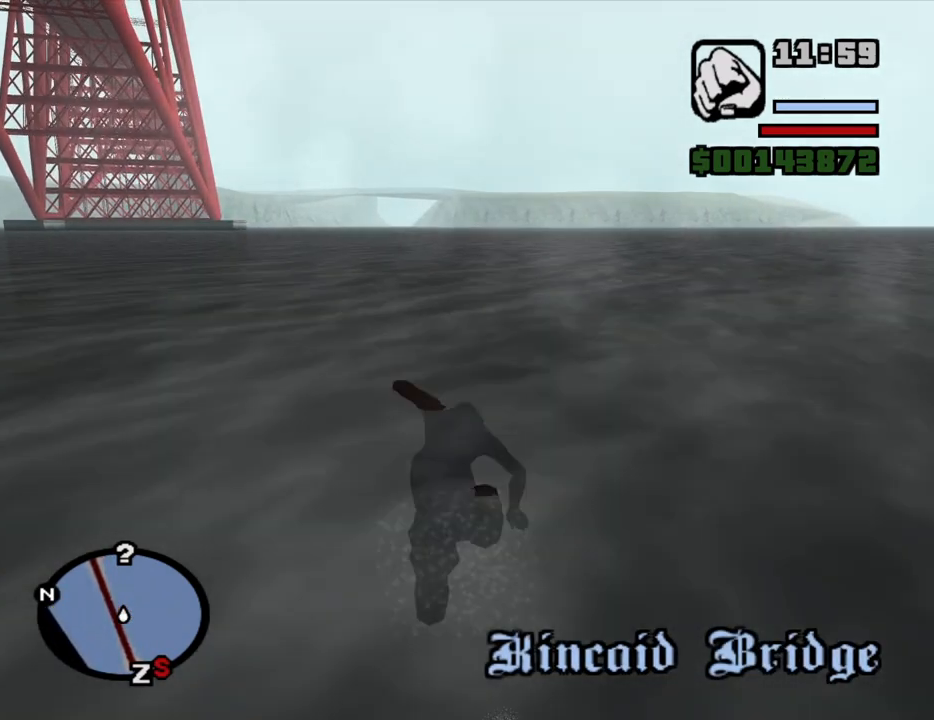
{"keys": ["w"], "mouse": [], "events": [[100, "space", "up"], [184, "space", "down"], [234, "space", "up"], [334, "space", "down"], [367, "space", "up"], [417, "space", "down"], [467, "space", "up"]]}
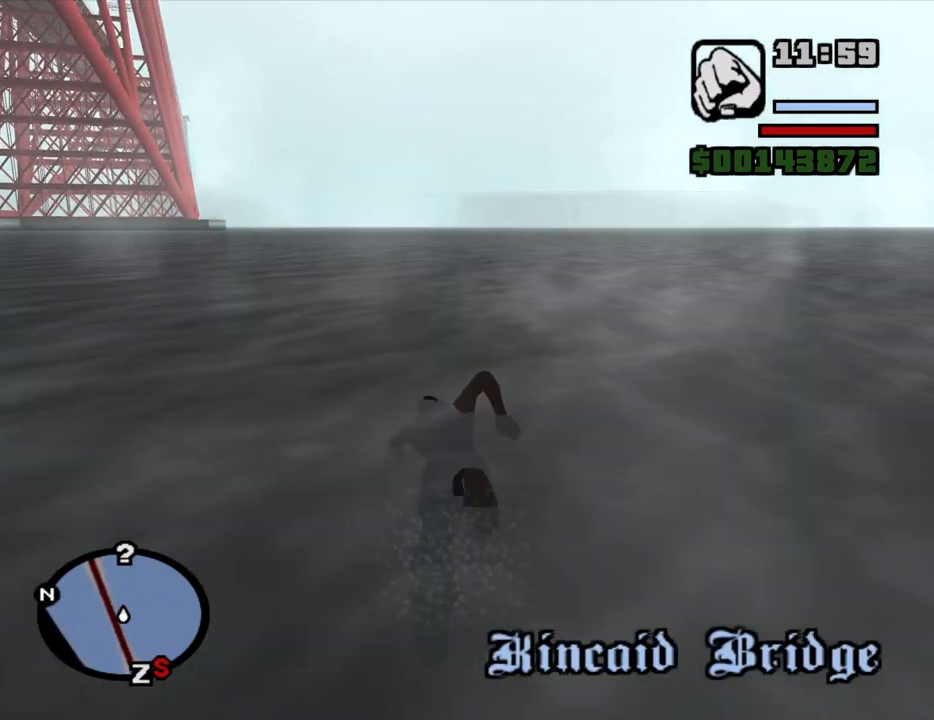
{"keys": ["space", "w"], "mouse": [], "events": [[67, "space", "down"], [117, "space", "up"], [200, "space", "down"], [250, "space", "up"], [350, "space", "down"], [384, "space", "up"], [484, "space", "down"]]}
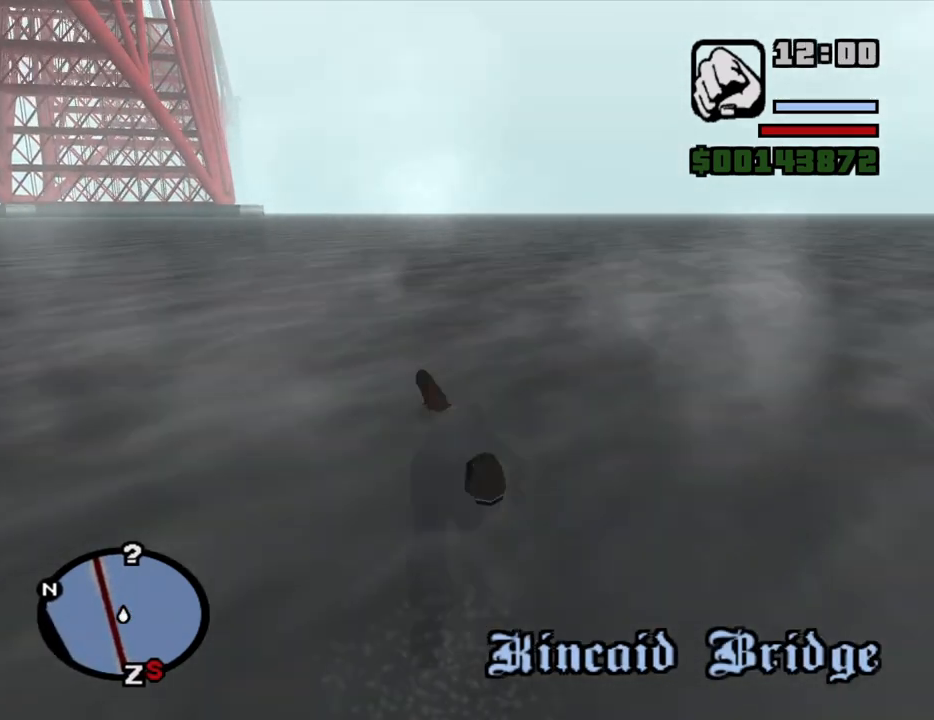
{"keys": ["w"], "mouse": [], "events": [[34, "space", "up"], [117, "space", "down"], [167, "space", "up"], [267, "space", "down"], [317, "space", "up"], [400, "space", "down"], [500, "space", "up"]]}
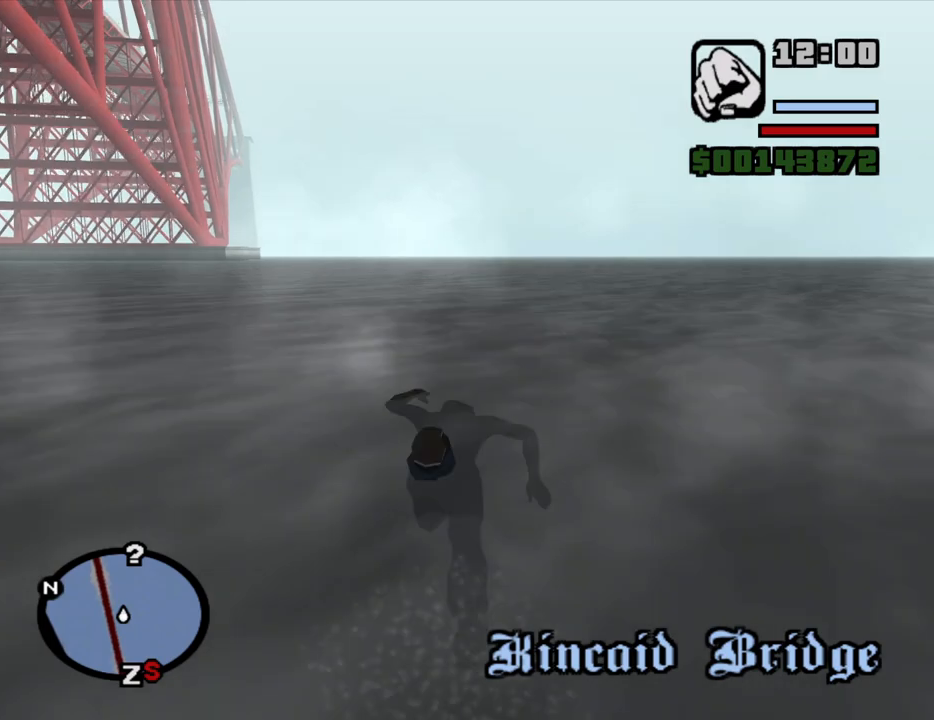
{"keys": ["w"], "mouse": [], "events": [[100, "space", "down"], [134, "space", "up"], [234, "space", "down"], [284, "space", "up"], [367, "space", "down"], [417, "space", "up"]]}
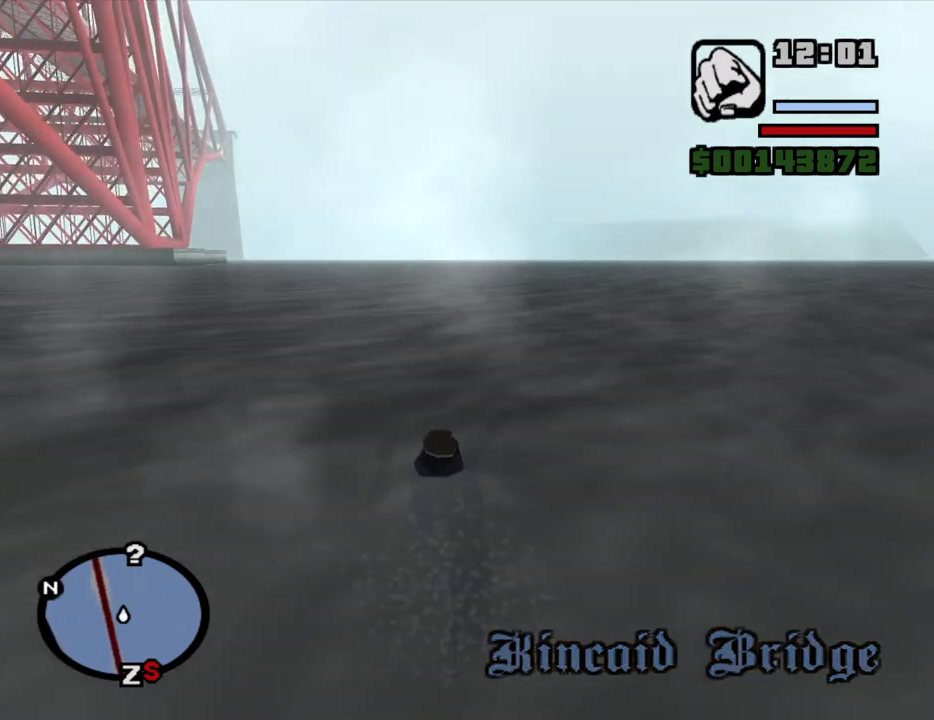
{"keys": ["w"], "mouse": [], "events": [[17, "space", "down"], [117, "space", "up"], [250, "space", "down"], [300, "space", "up"], [384, "space", "down"], [434, "space", "up"]]}
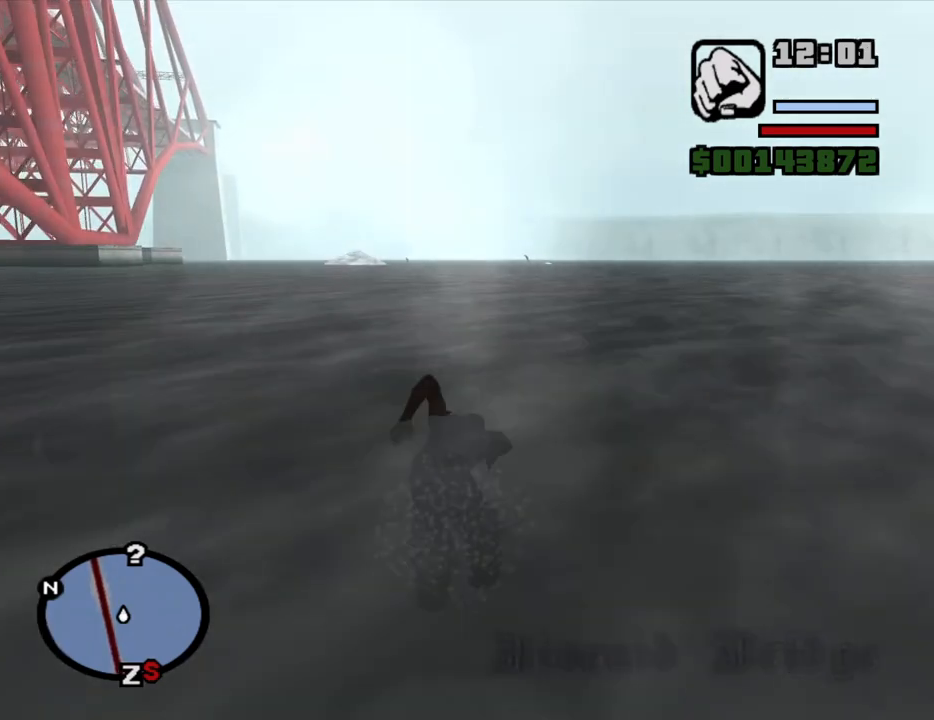
{"keys": ["space", "w"], "mouse": [], "events": [[84, "space", "down"], [134, "space", "up"], [317, "space", "down"], [367, "space", "up"], [400, "space", "down"], [450, "space", "up"], [500, "space", "down"]]}
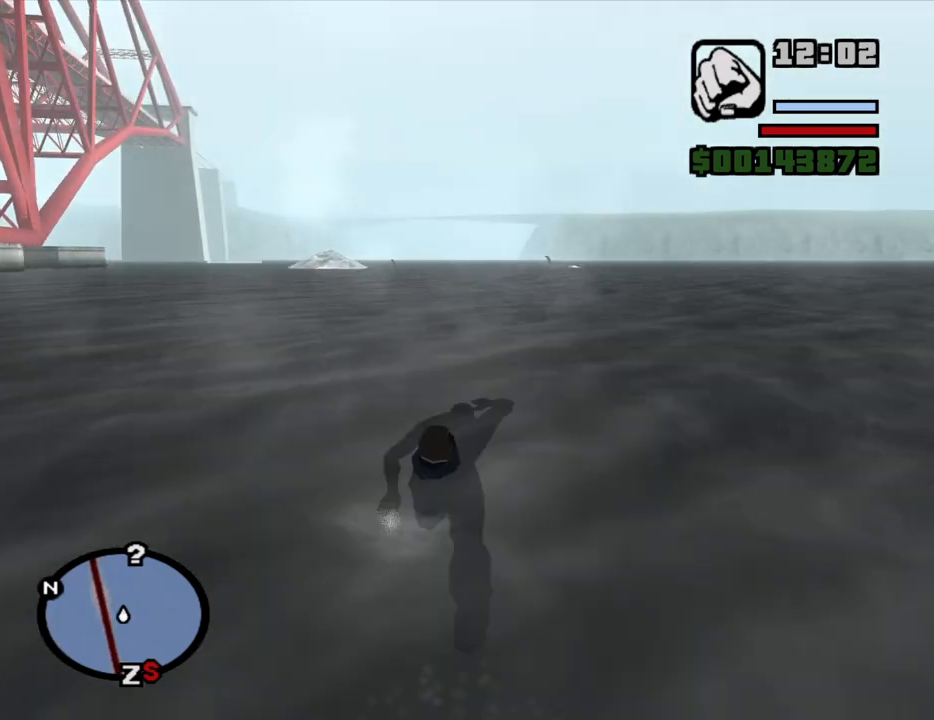
{"keys": ["w"], "mouse": [], "events": [[50, "space", "up"], [100, "space", "down"], [134, "space", "up"], [334, "space", "down"], [367, "space", "up"], [417, "space", "down"], [467, "space", "up"]]}